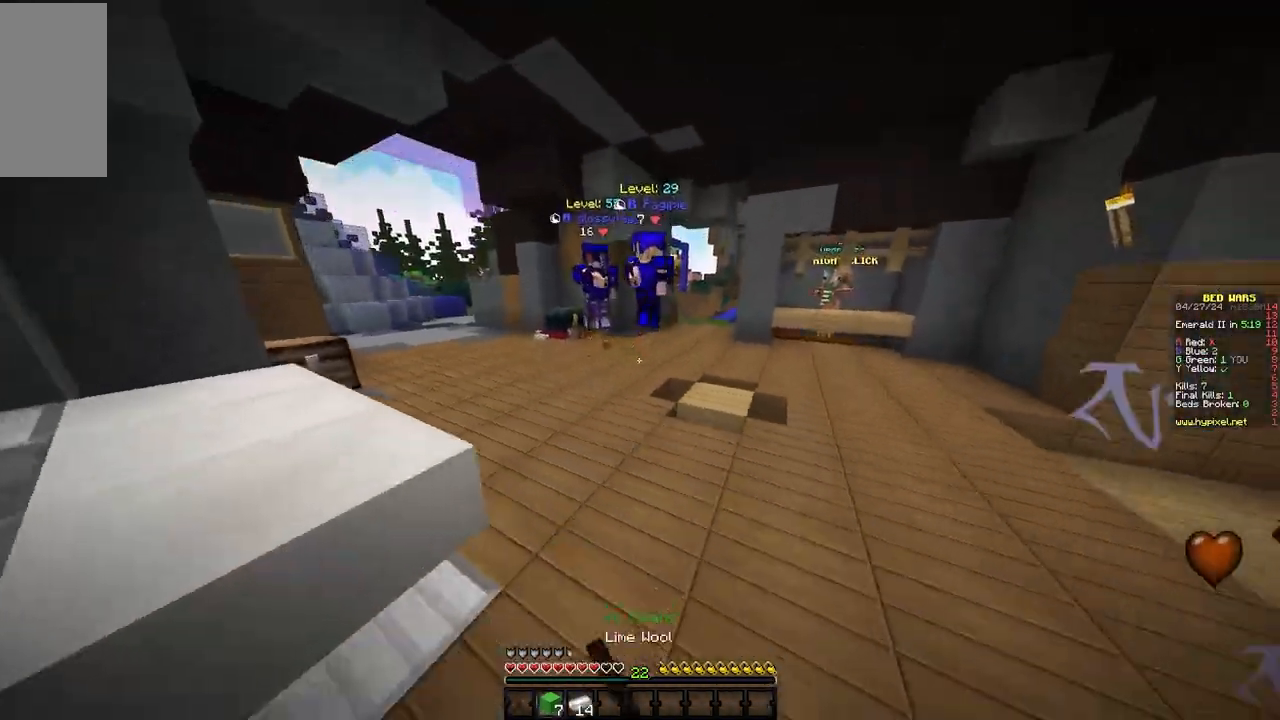
Gameplay with keyboard and mouse; each line is a JSON object with the keys and mouse buttons held at the frame after it. "events" lists presses ("down") and releases ("up") of "a", "d", "s", "w", "mouse_left" and "mouse_right" between this image and that frame as [ms after this image, input, new state], when the widget could be followed in between. "mouse_left", "mouse_right" = the "left", "right" buttons of the "mouse" list. No other keys are recorded. Fast repeated clicks can show as one long hold. Mouse movement is not recorded.
{"keys": ["w"], "mouse": ["left"], "events": [[100, "mouse_right", "down"], [217, "mouse_left", "down"], [217, "mouse_right", "up"], [367, "mouse_right", "down"], [450, "mouse_right", "up"]]}
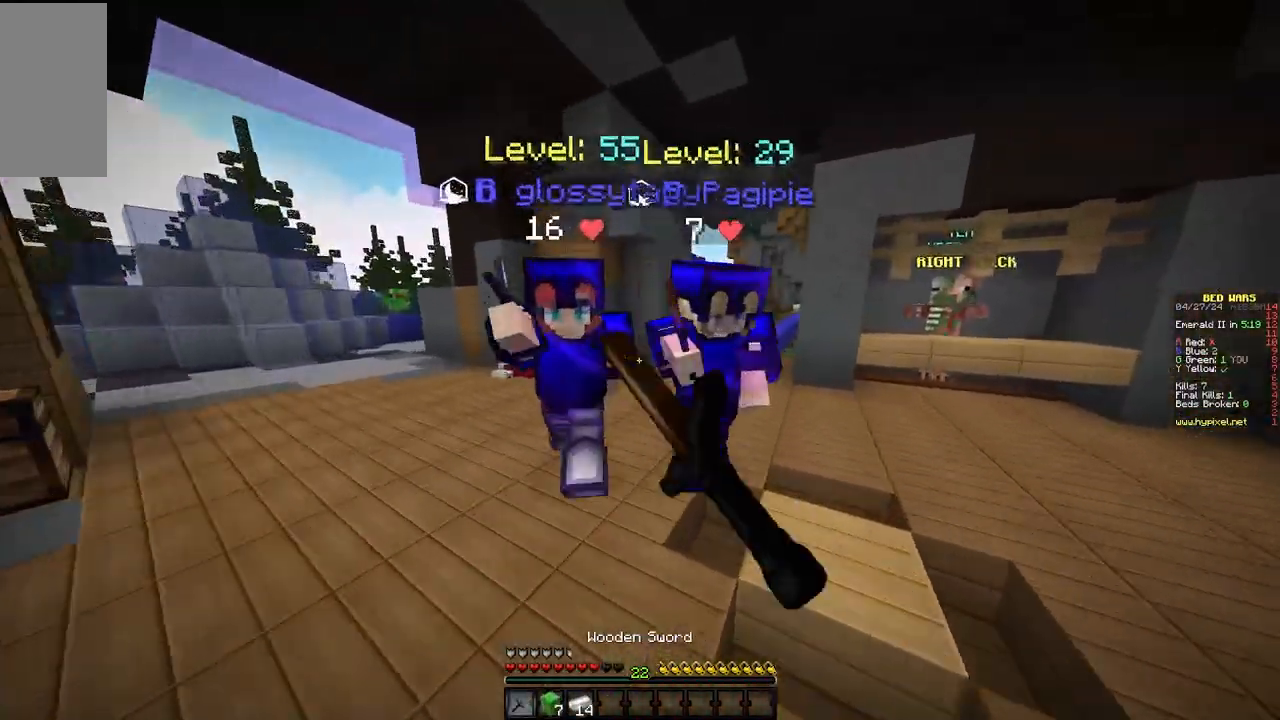
{"keys": ["a", "w"], "mouse": ["left"], "events": [[17, "a", "down"], [183, "w", "up"], [283, "w", "down"]]}
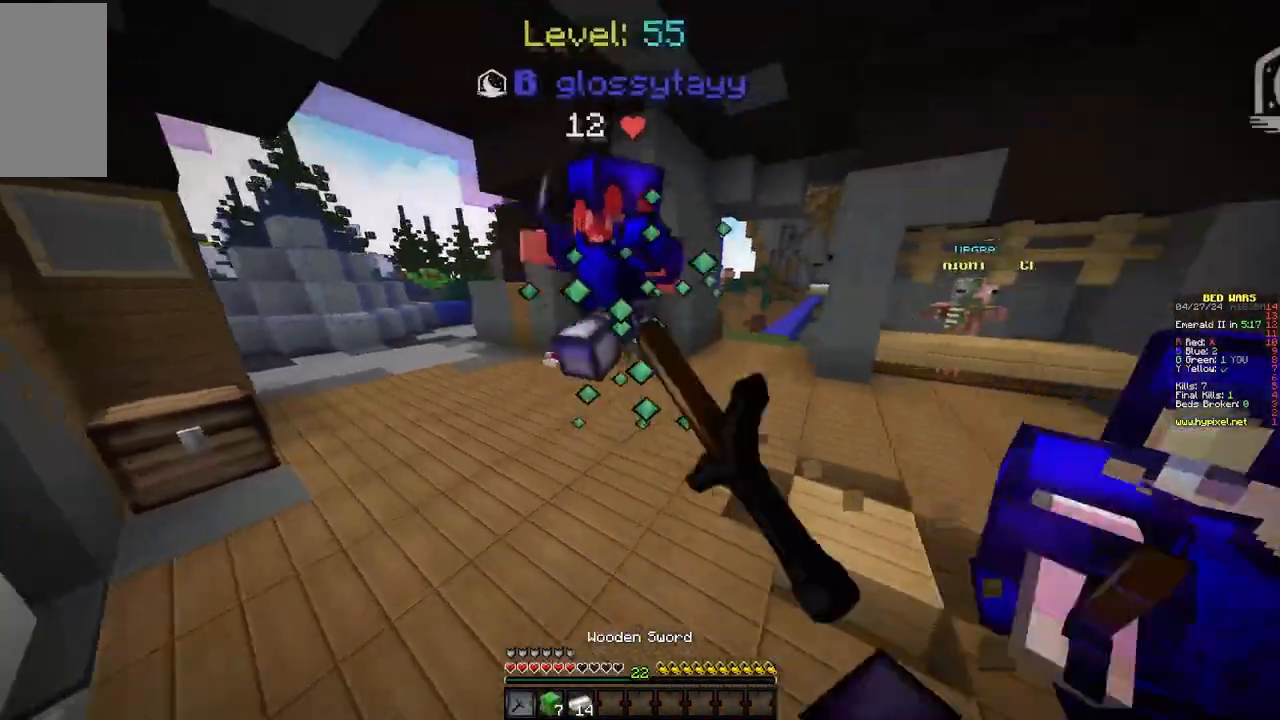
{"keys": ["d", "w"], "mouse": ["left"]}
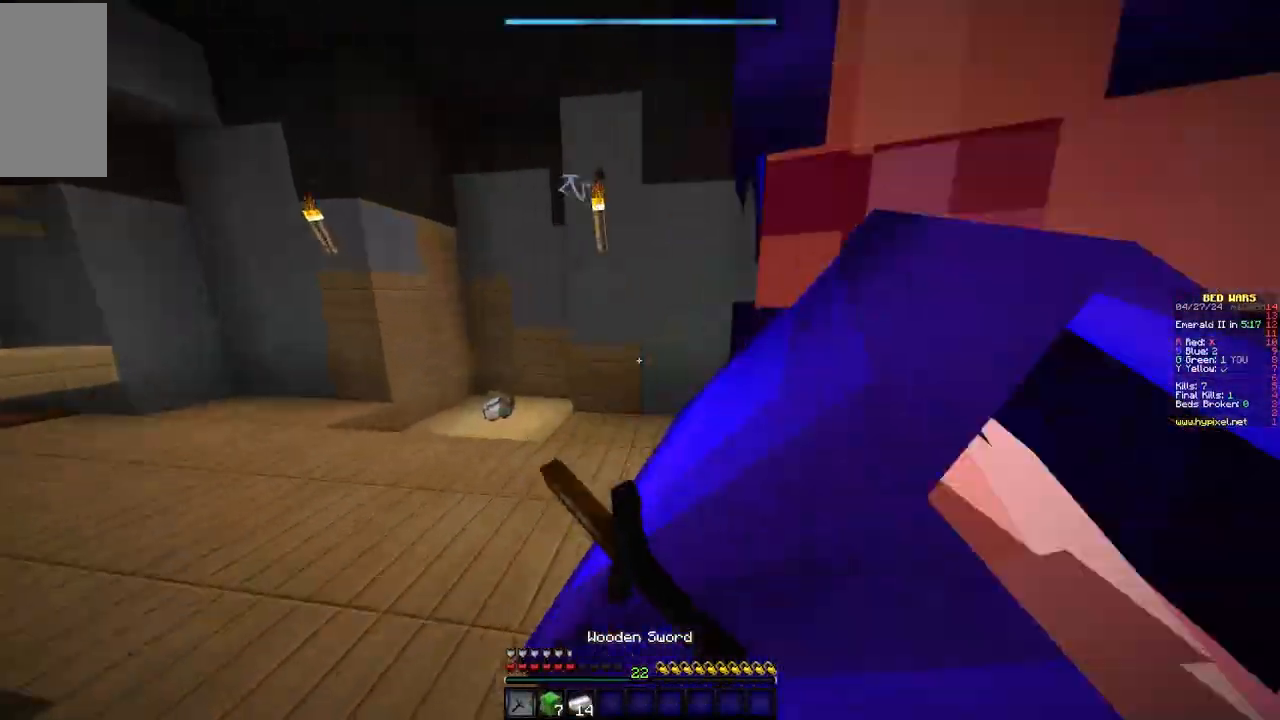
{"keys": ["d", "w"], "mouse": ["left"], "events": [[150, "w", "up"], [467, "w", "down"]]}
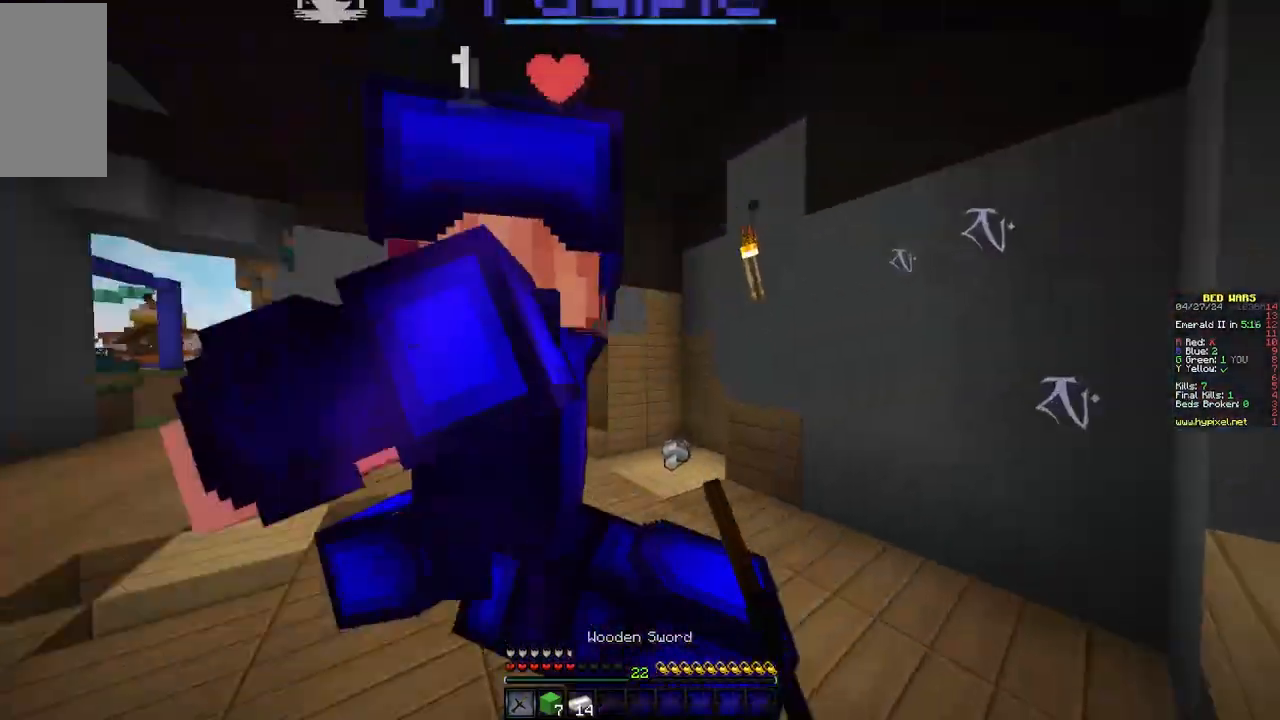
{"keys": ["w"], "mouse": ["left"], "events": [[233, "w", "up"], [300, "w", "down"], [450, "d", "up"]]}
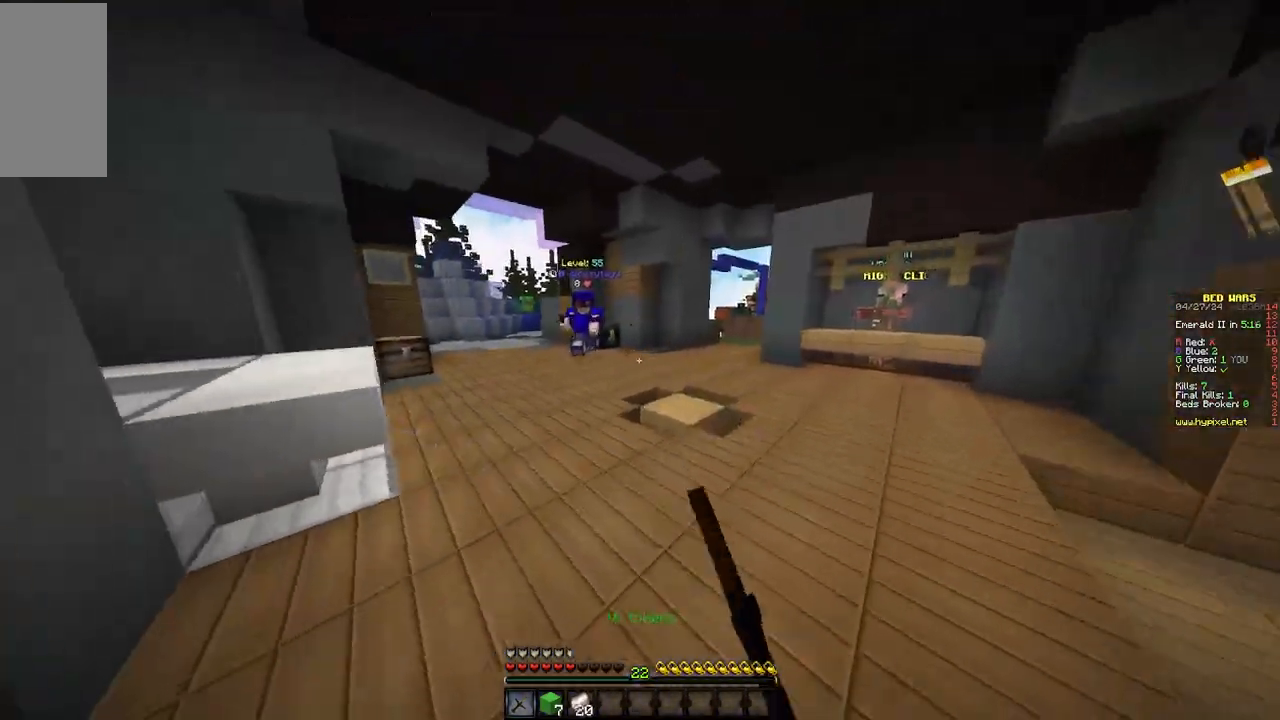
{"keys": ["a", "w"], "mouse": ["left"]}
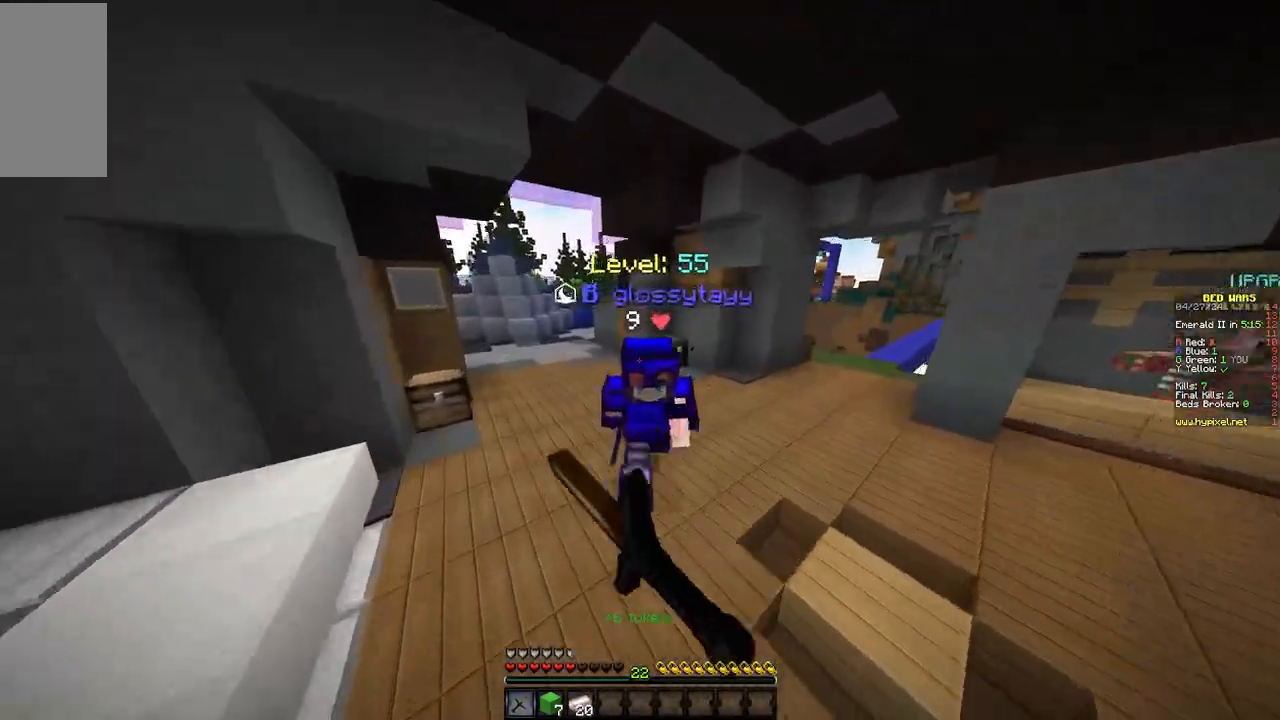
{"keys": ["a", "w"], "mouse": ["left"], "events": [[117, "w", "up"], [167, "w", "down"]]}
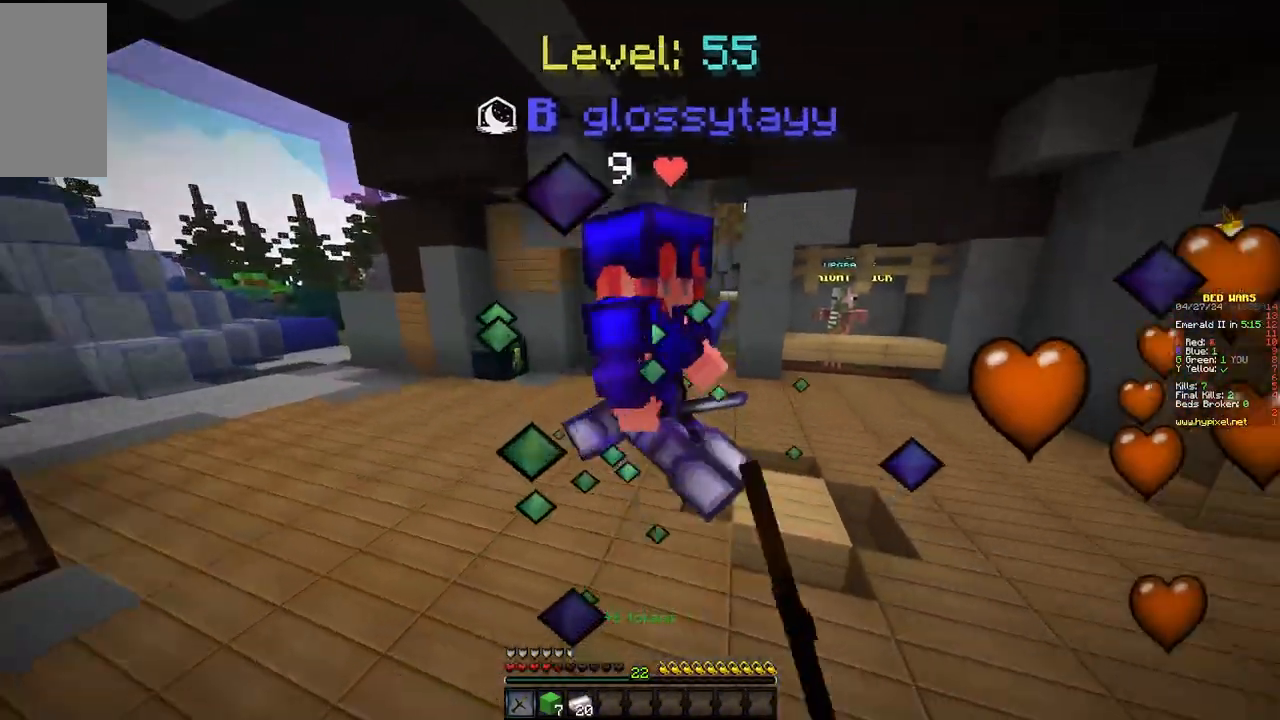
{"keys": ["w"], "mouse": ["left"], "events": [[33, "mouse_left", "up"], [67, "mouse_left", "down"], [383, "a", "up"]]}
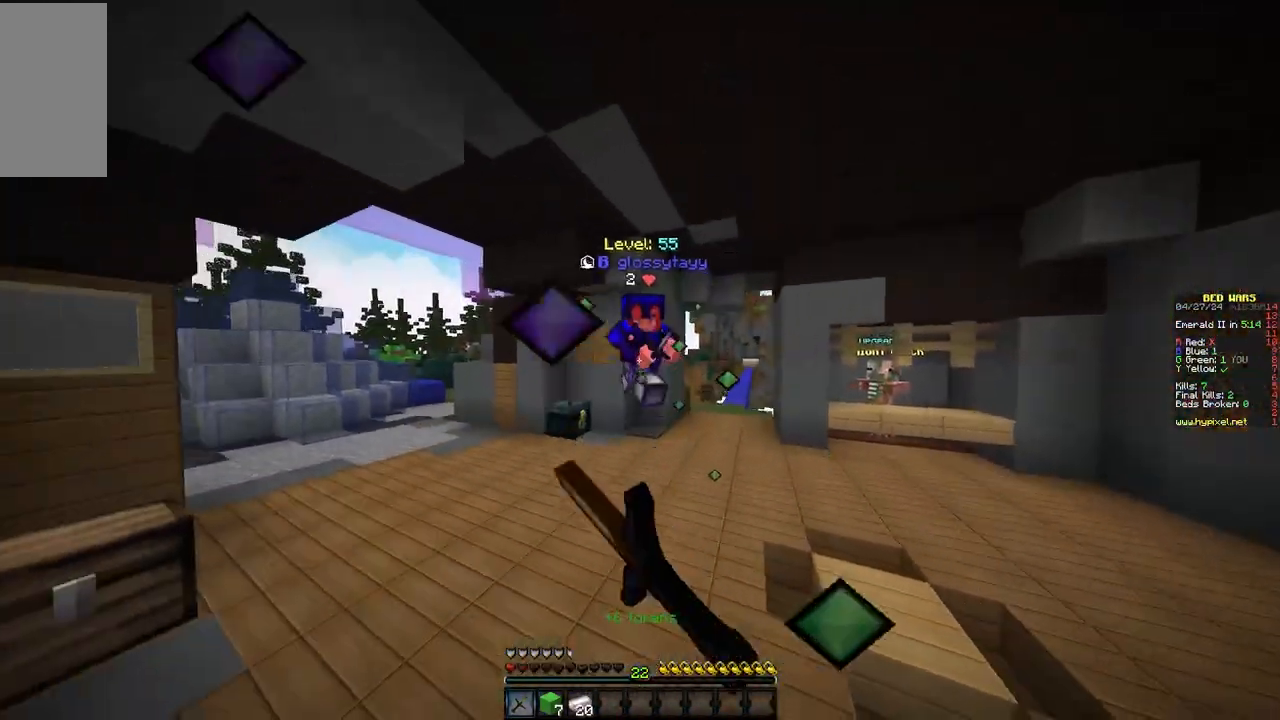
{"keys": ["w"], "mouse": [], "events": [[100, "mouse_left", "up"]]}
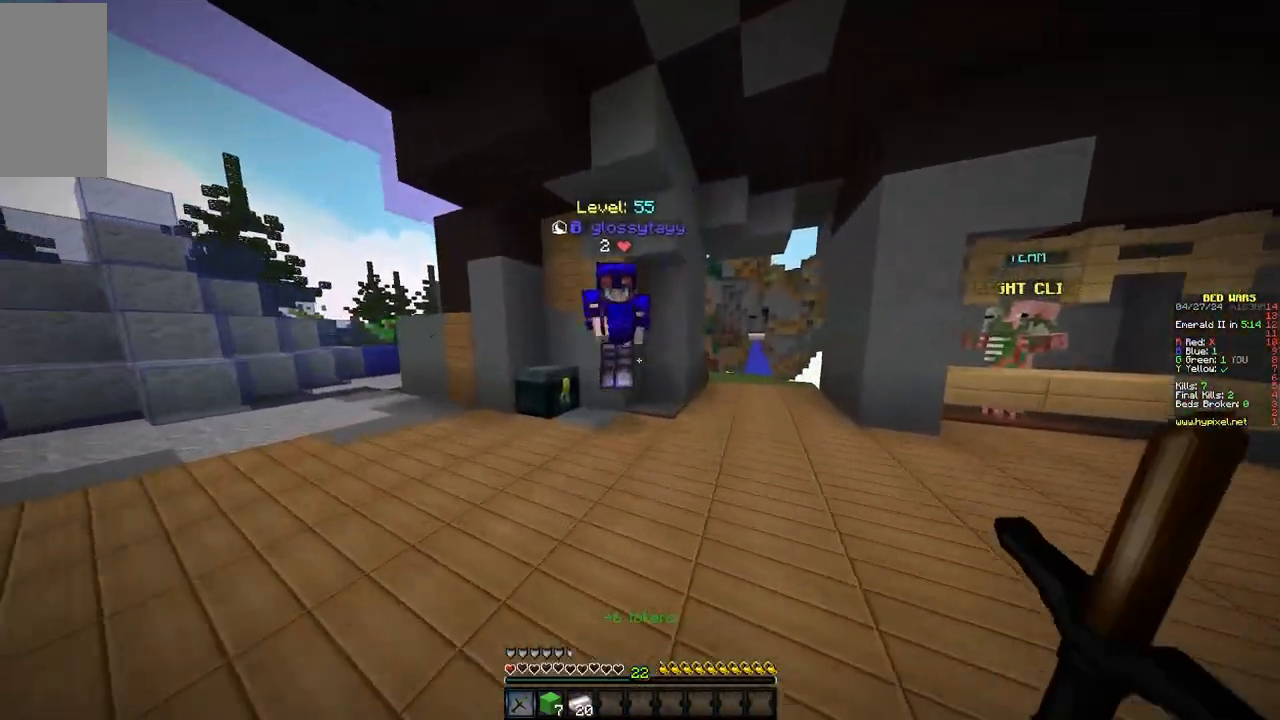
{"keys": ["a"], "mouse": [], "events": [[67, "mouse_left", "down"], [233, "a", "down"], [367, "w", "up"], [450, "mouse_left", "up"]]}
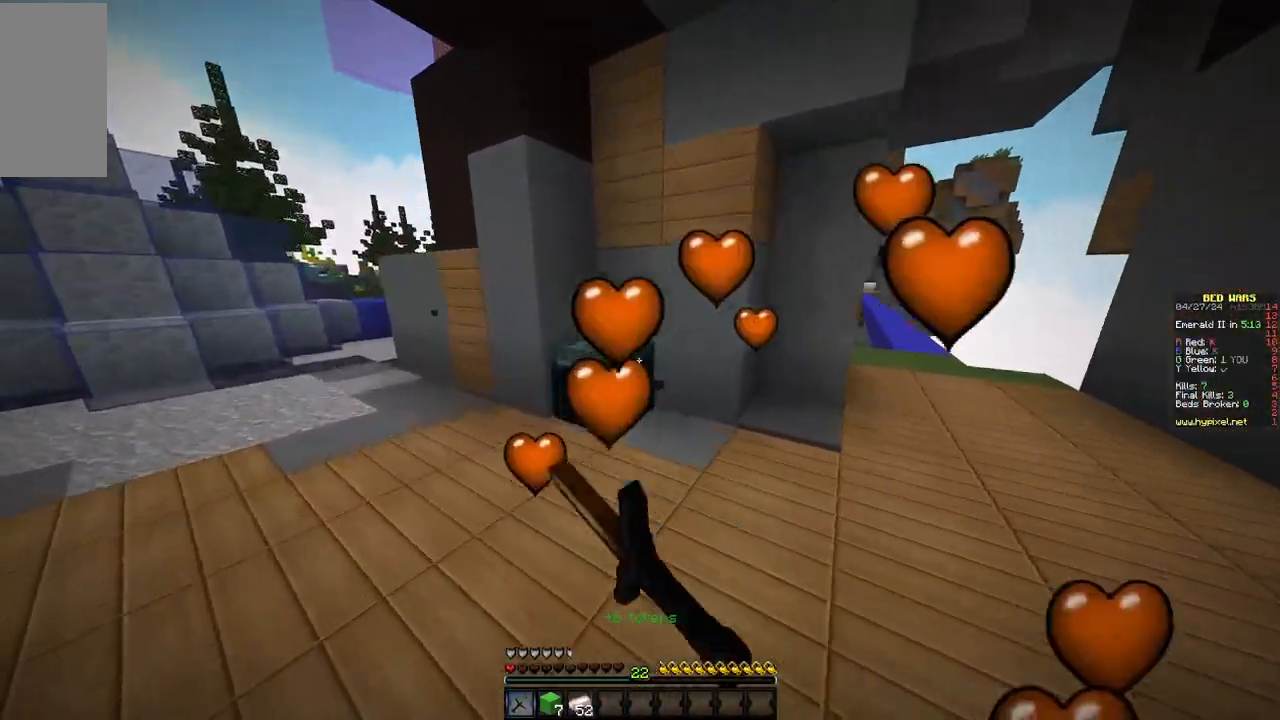
{"keys": ["d", "w"], "mouse": [], "events": [[33, "w", "down"], [133, "a", "up"], [167, "d", "down"]]}
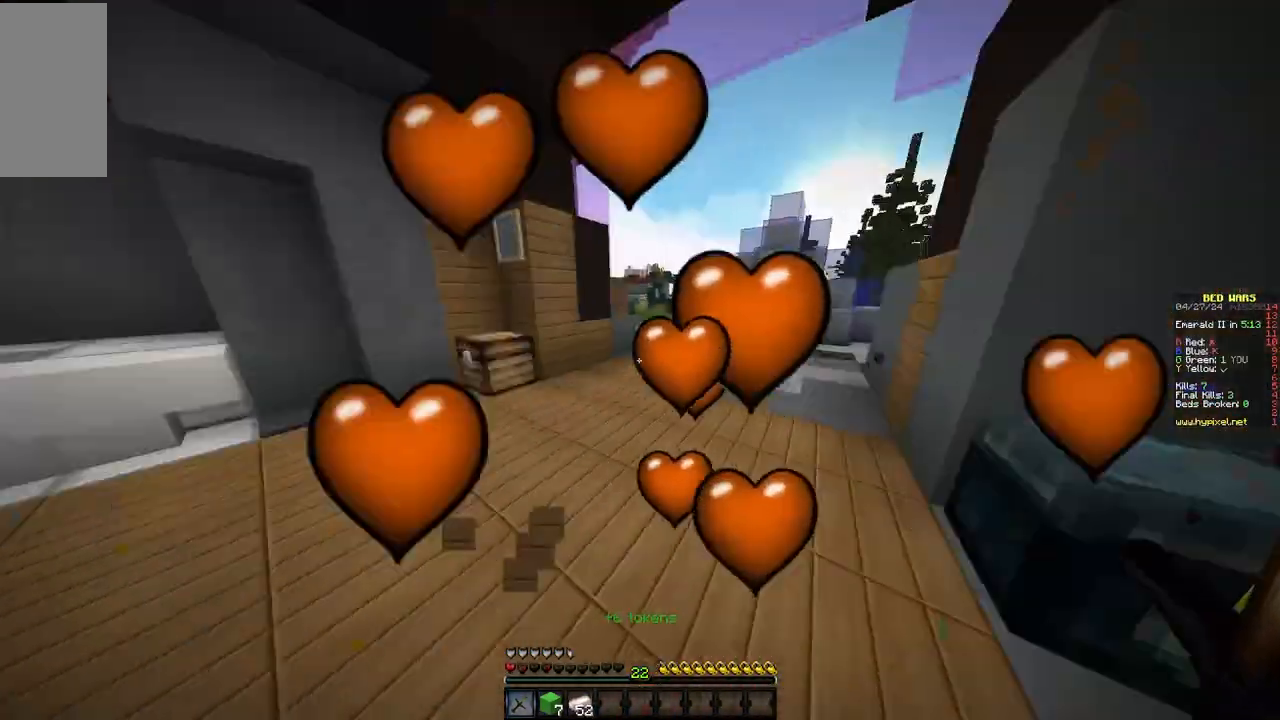
{"keys": ["a", "w"], "mouse": [], "events": [[17, "a", "down"], [117, "d", "up"]]}
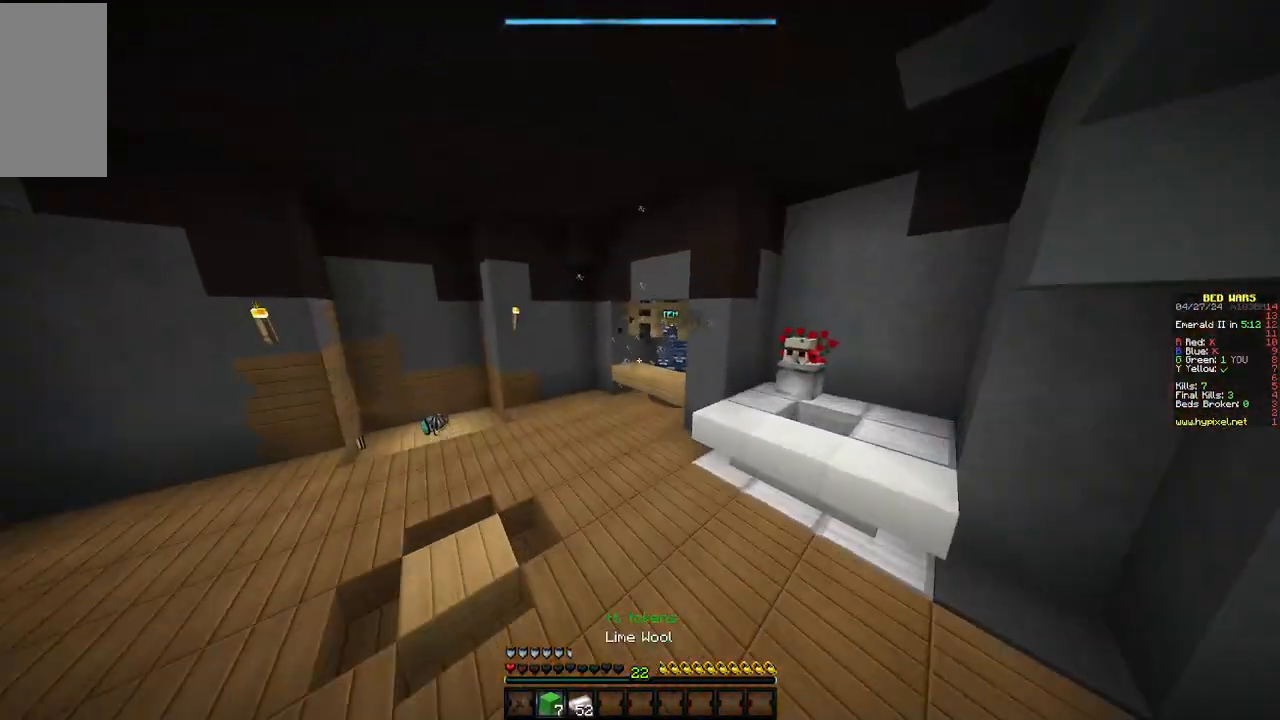
{"keys": ["a", "w"], "mouse": [], "events": [[233, "a", "up"], [400, "a", "down"]]}
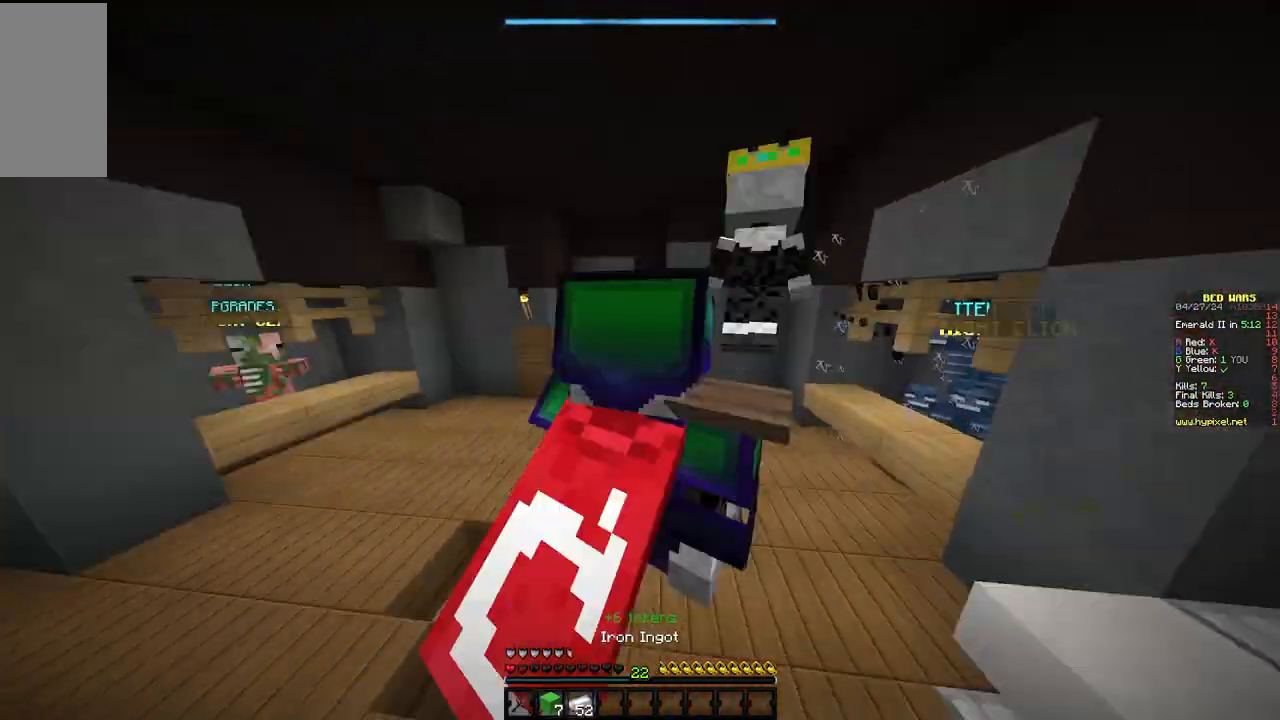
{"keys": ["d", "w"], "mouse": [], "events": [[117, "a", "up"], [367, "d", "down"]]}
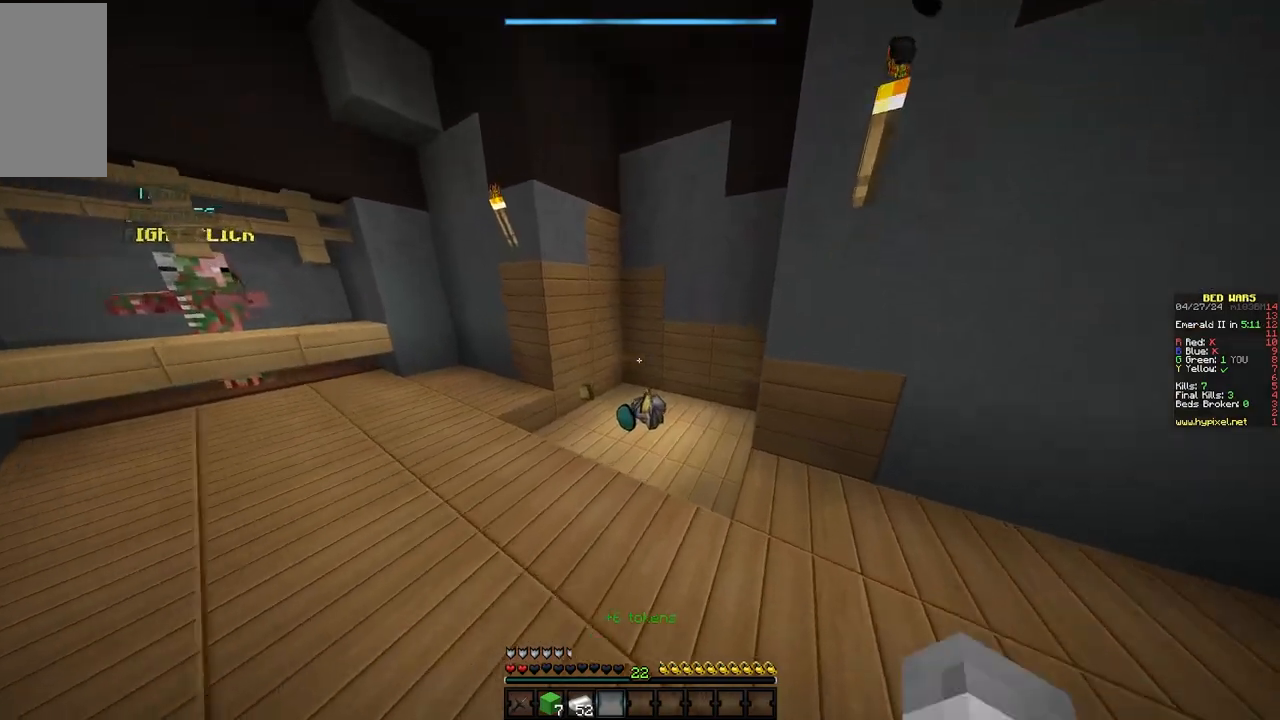
{"keys": ["d", "w"], "mouse": [], "events": [[100, "d", "up"], [200, "d", "down"]]}
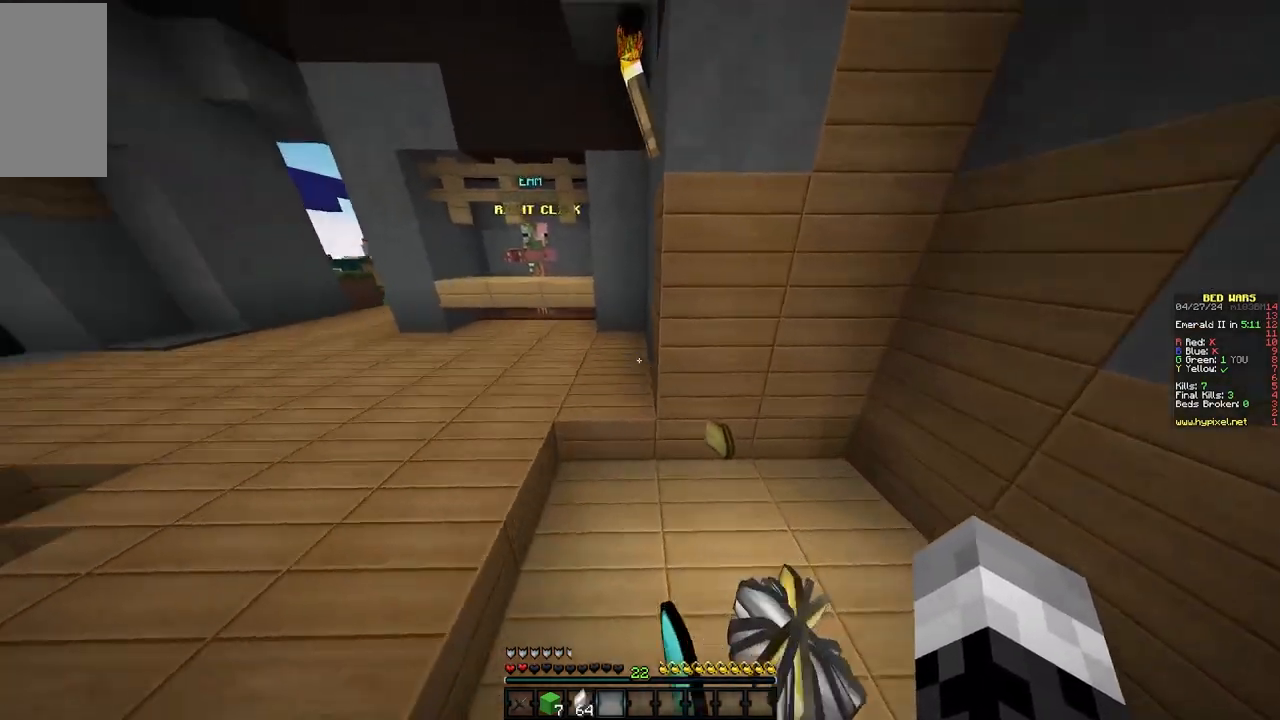
{"keys": ["a", "w"], "mouse": [], "events": [[250, "d", "up"], [333, "a", "down"]]}
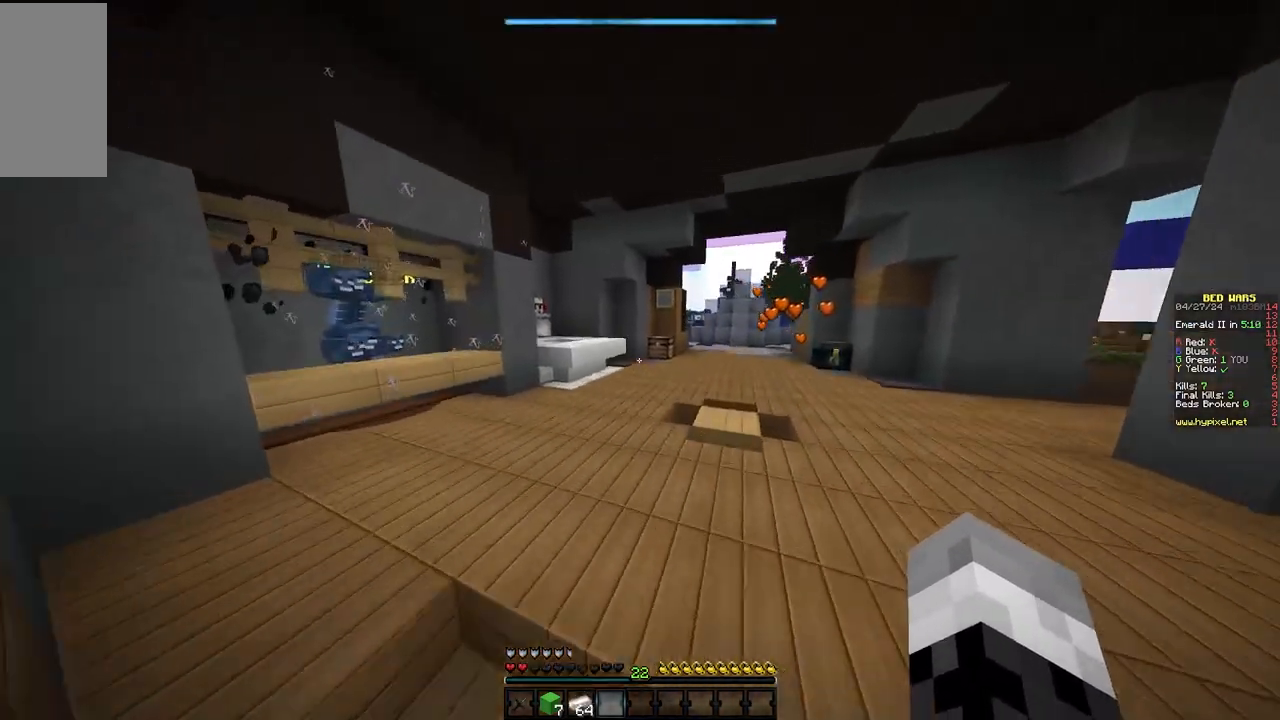
{"keys": ["a", "w"], "mouse": [], "events": [[167, "a", "up"], [417, "a", "down"]]}
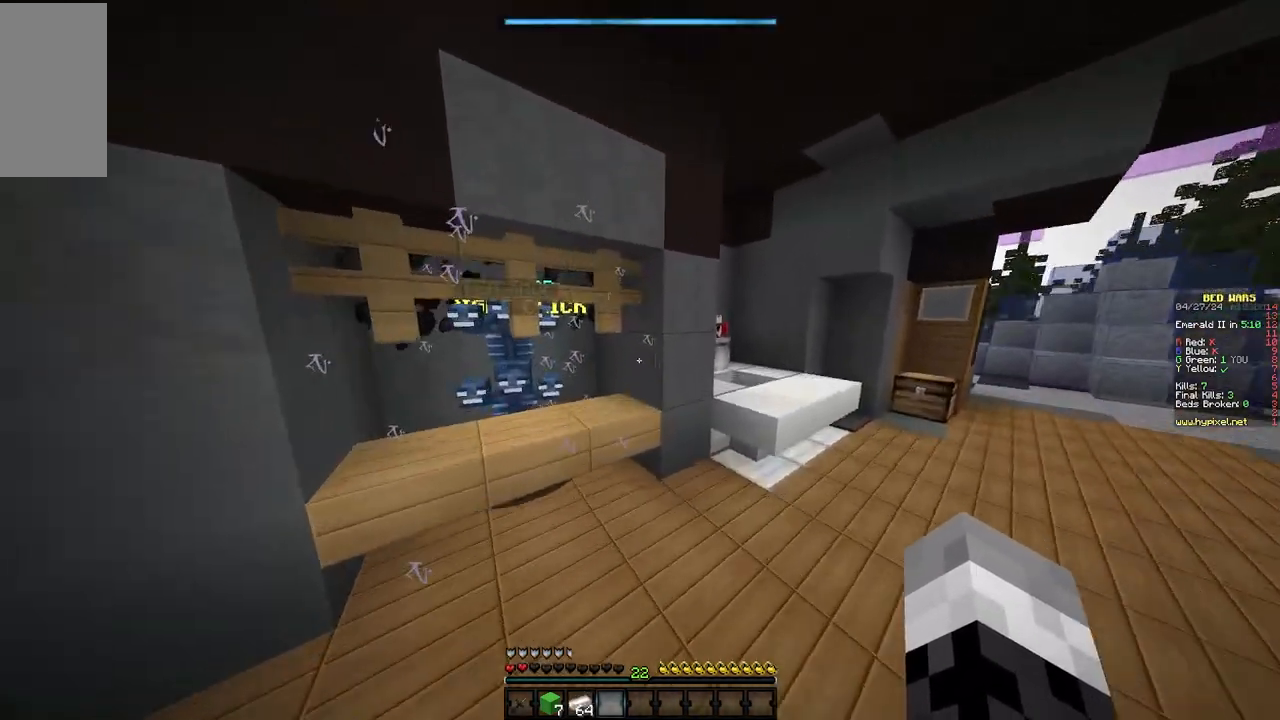
{"keys": [], "mouse": ["right"], "events": [[83, "a", "up"], [83, "d", "down"], [233, "w", "up"], [250, "a", "down"], [350, "a", "up"], [400, "d", "up"], [417, "mouse_right", "down"]]}
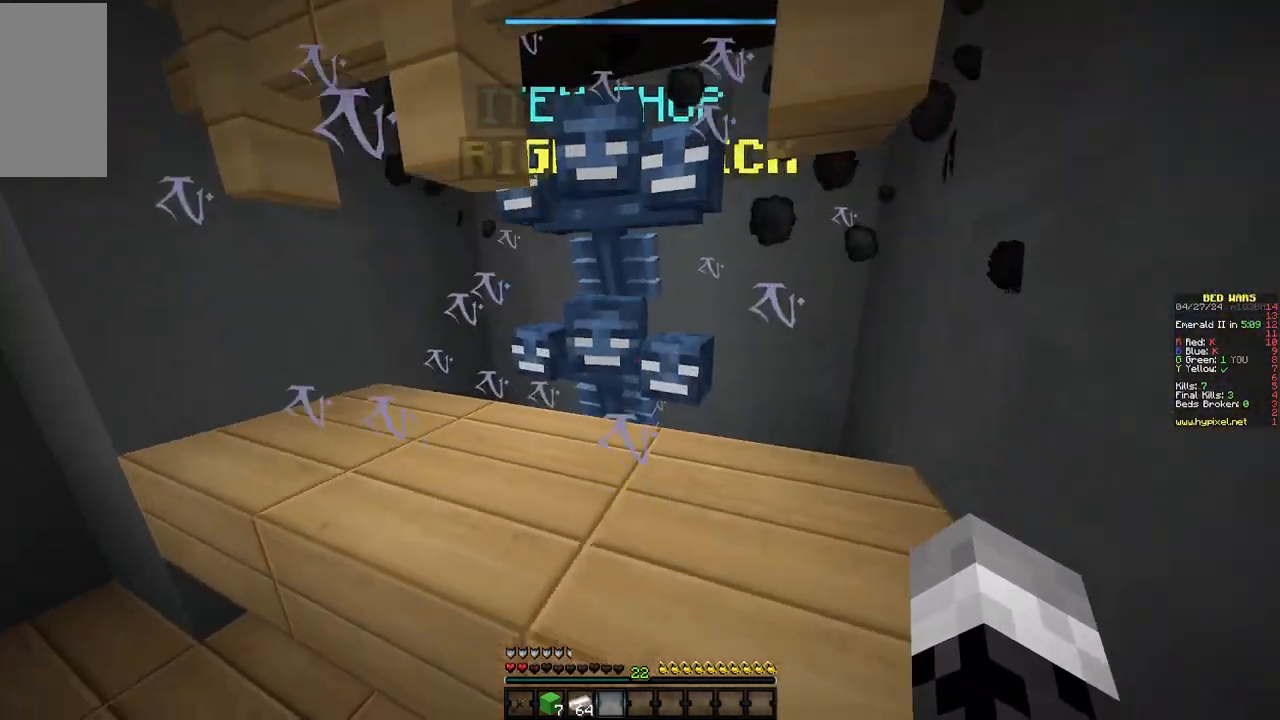
{"keys": [], "mouse": [], "events": [[33, "mouse_right", "up"]]}
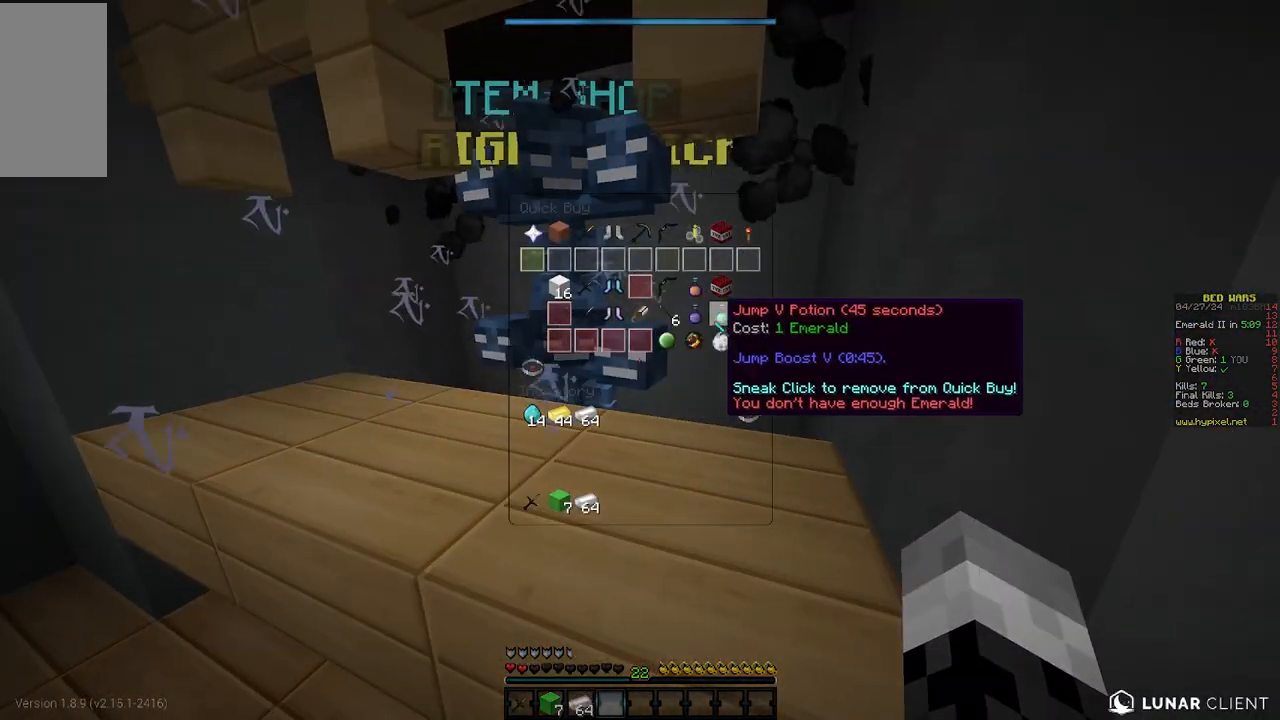
{"keys": [], "mouse": [], "events": []}
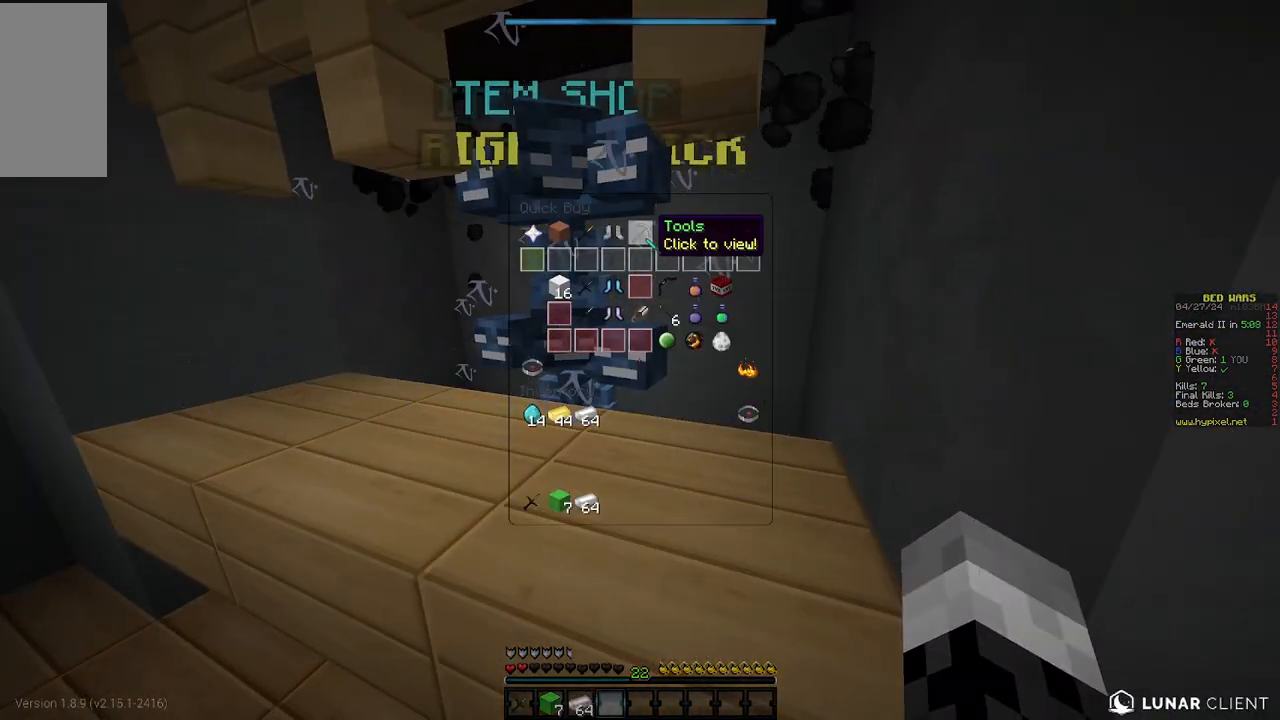
{"keys": [], "mouse": [], "events": []}
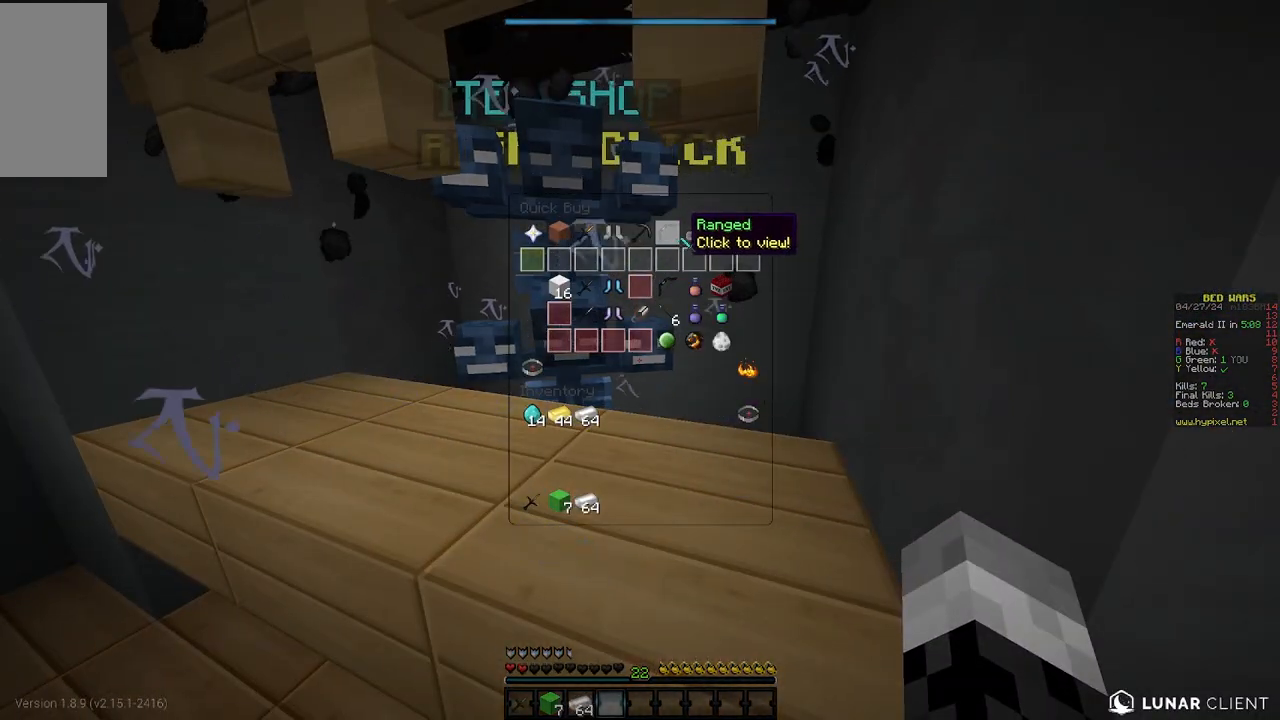
{"keys": [], "mouse": [], "events": []}
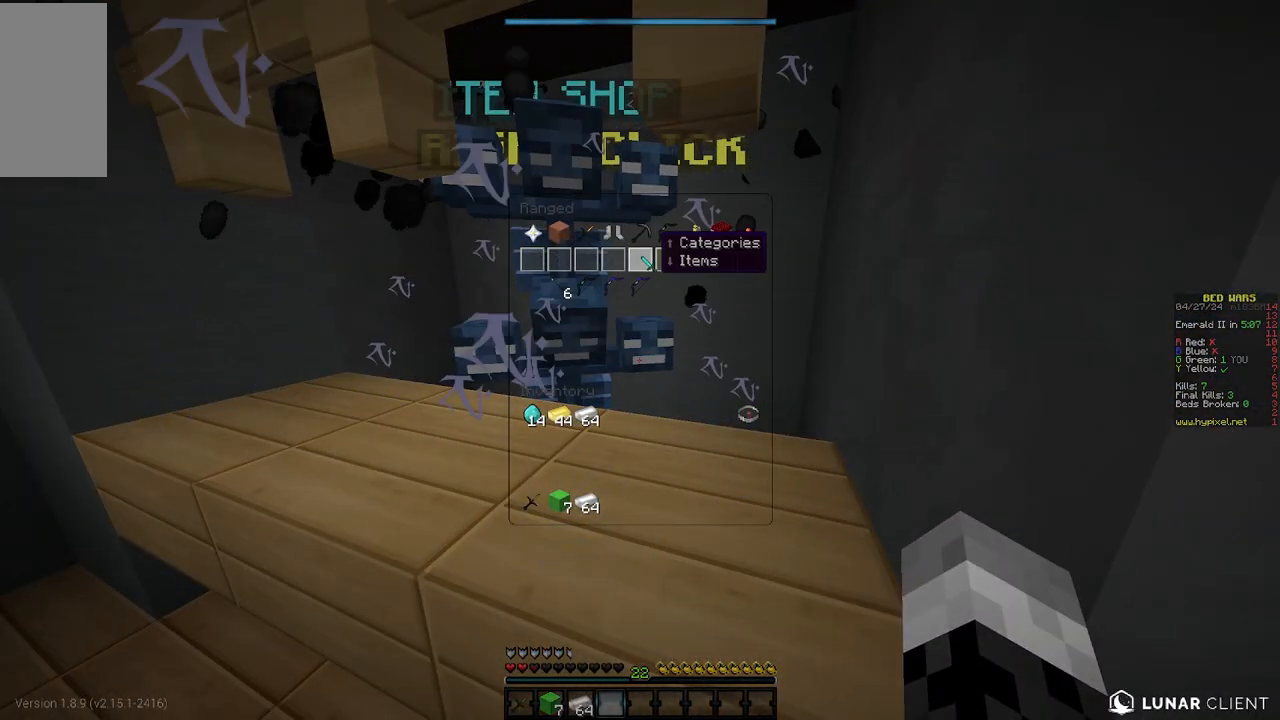
{"keys": [], "mouse": [], "events": []}
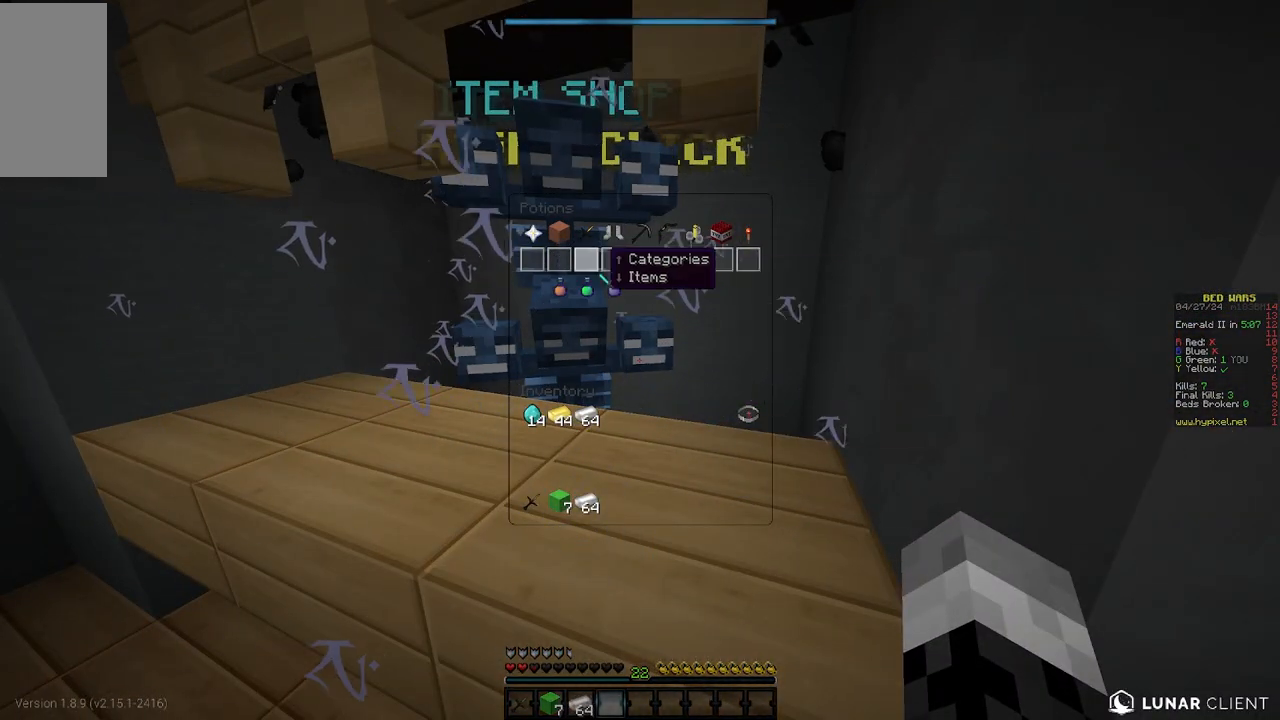
{"keys": [], "mouse": [], "events": []}
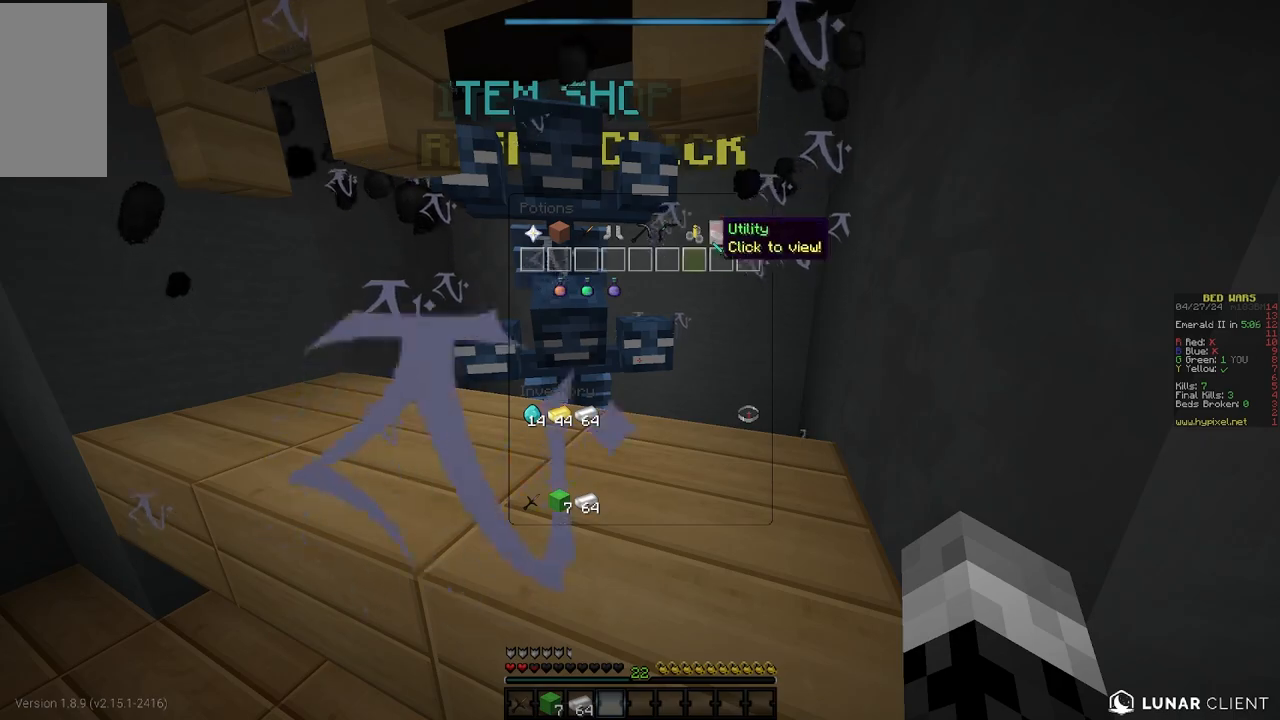
{"keys": [], "mouse": [], "events": []}
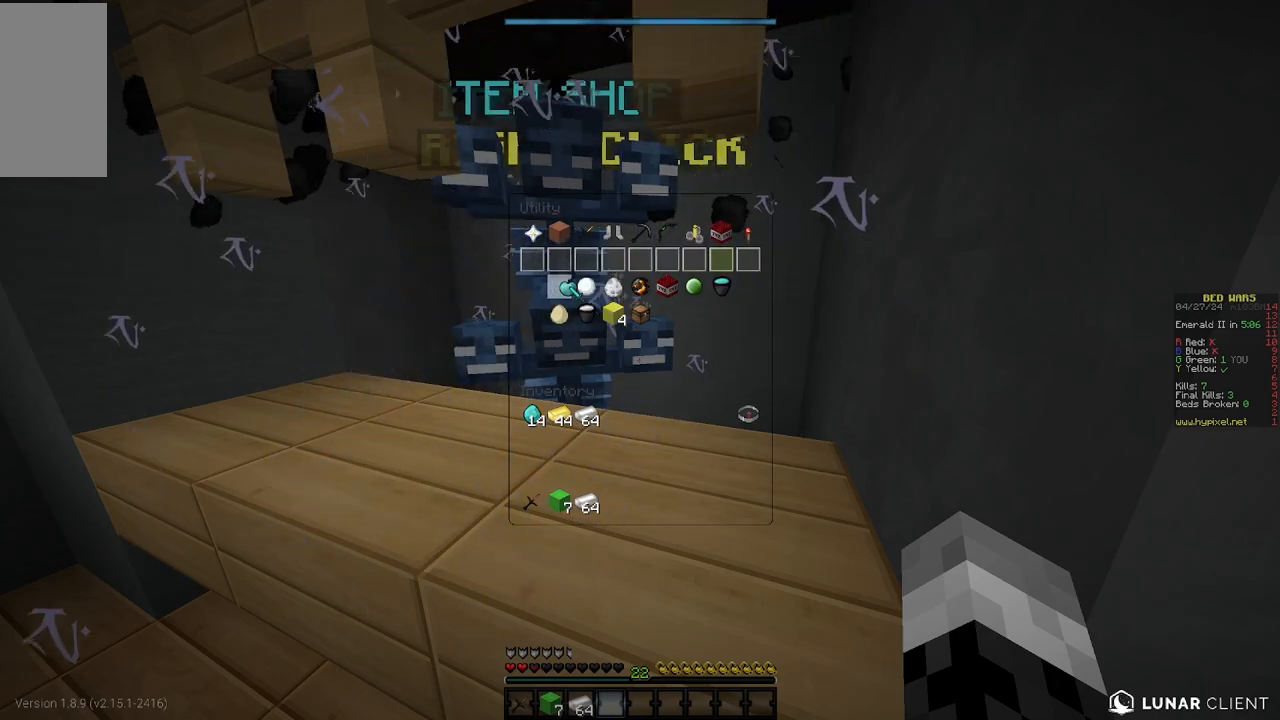
{"keys": ["a", "w"], "mouse": [], "events": [[350, "a", "down"], [400, "w", "down"]]}
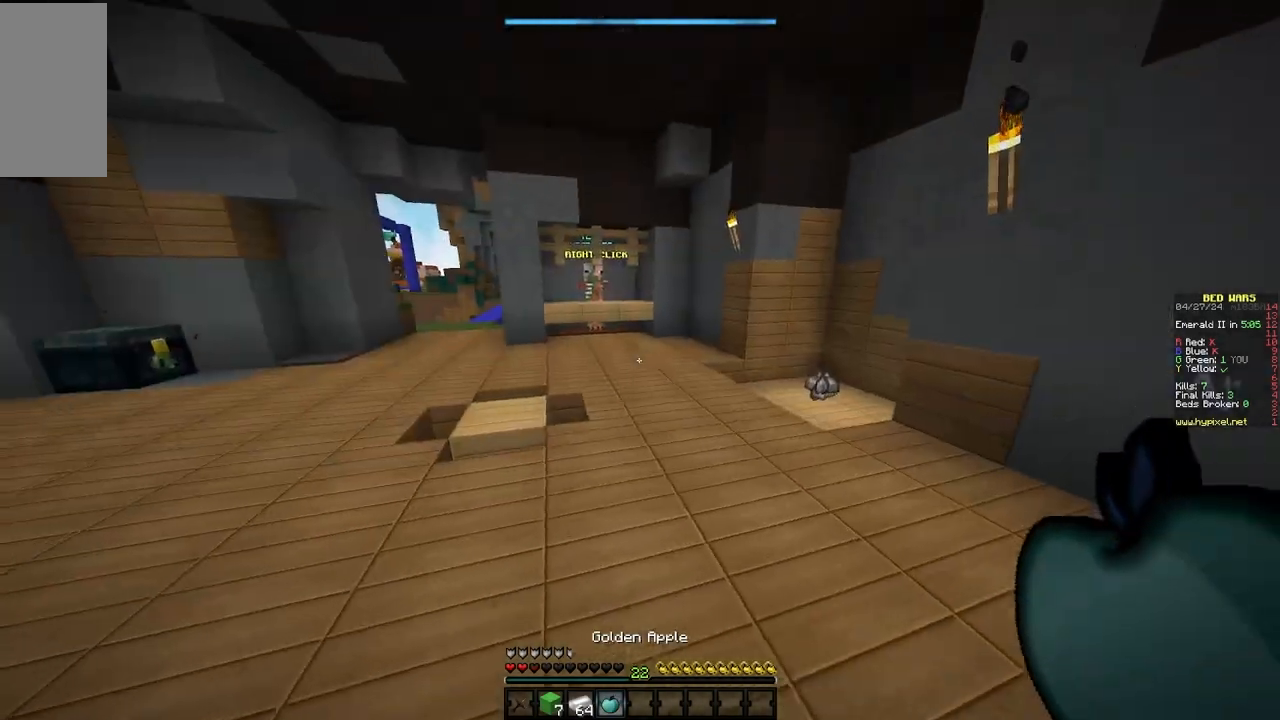
{"keys": ["d"], "mouse": ["right"], "events": [[67, "mouse_right", "down"], [183, "d", "down"], [217, "a", "up"], [417, "w", "up"]]}
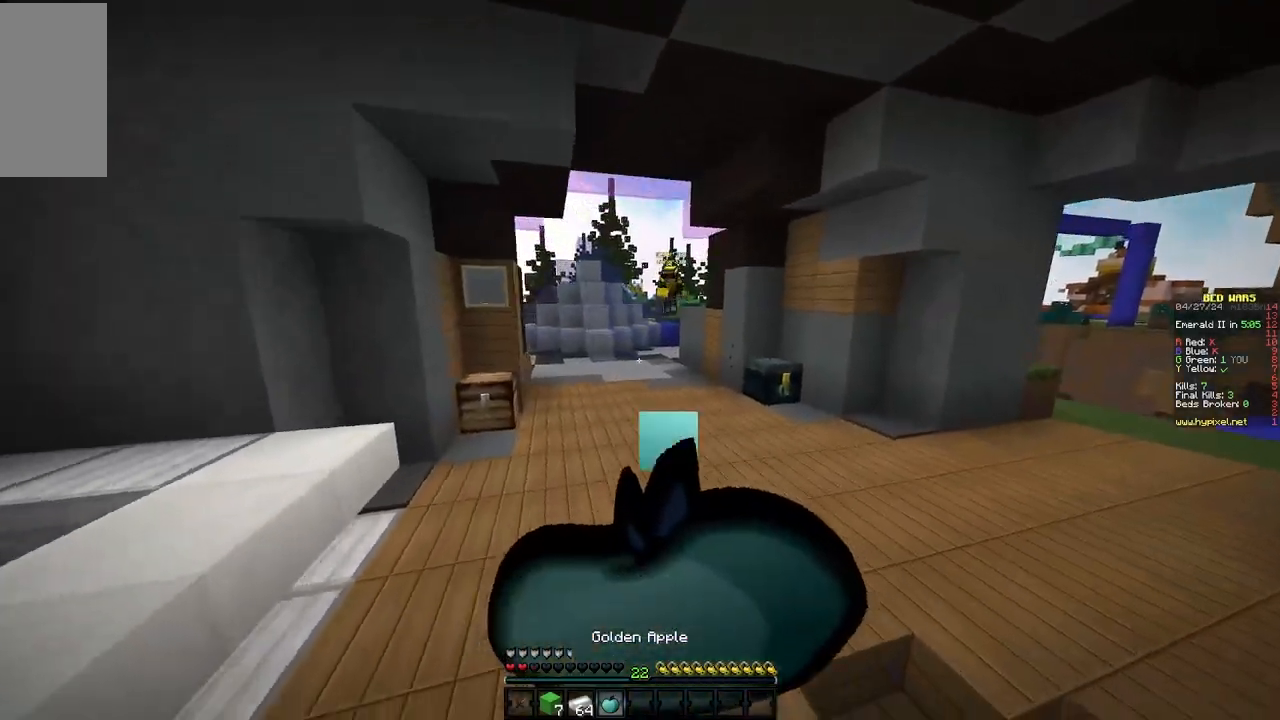
{"keys": ["d", "w"], "mouse": ["right"], "events": [[333, "w", "down"]]}
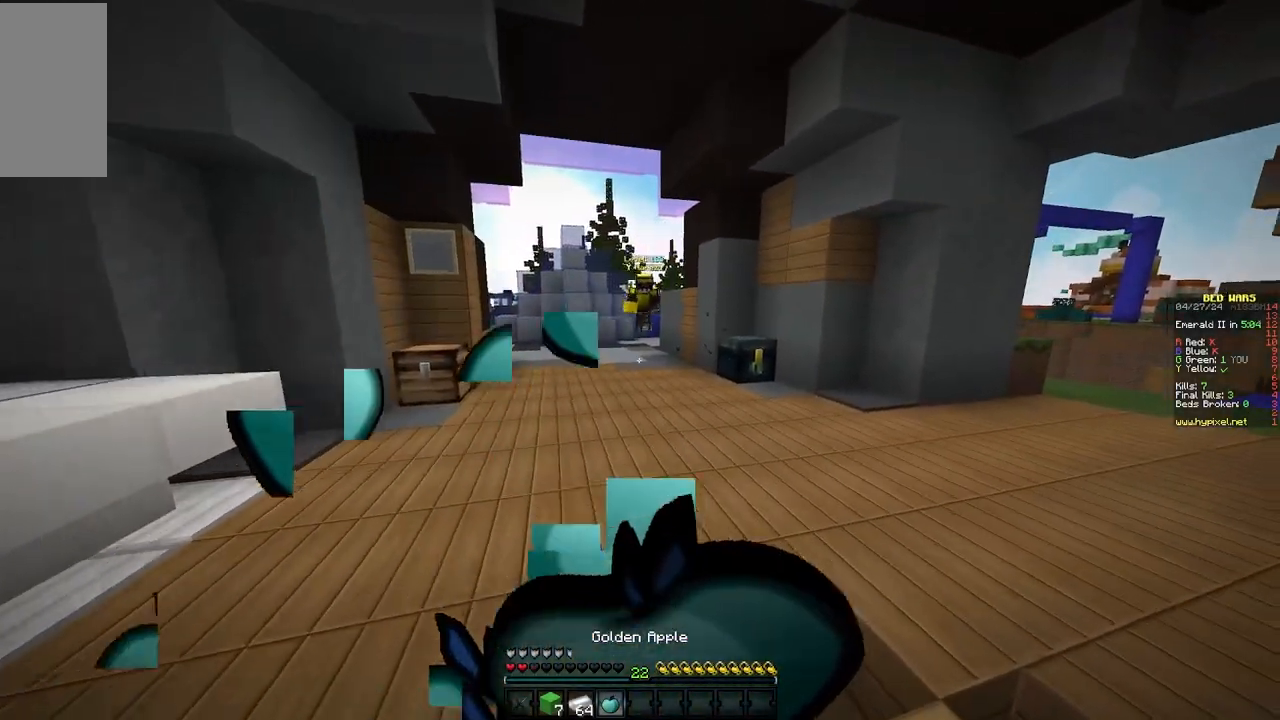
{"keys": ["d", "w"], "mouse": ["right"], "events": []}